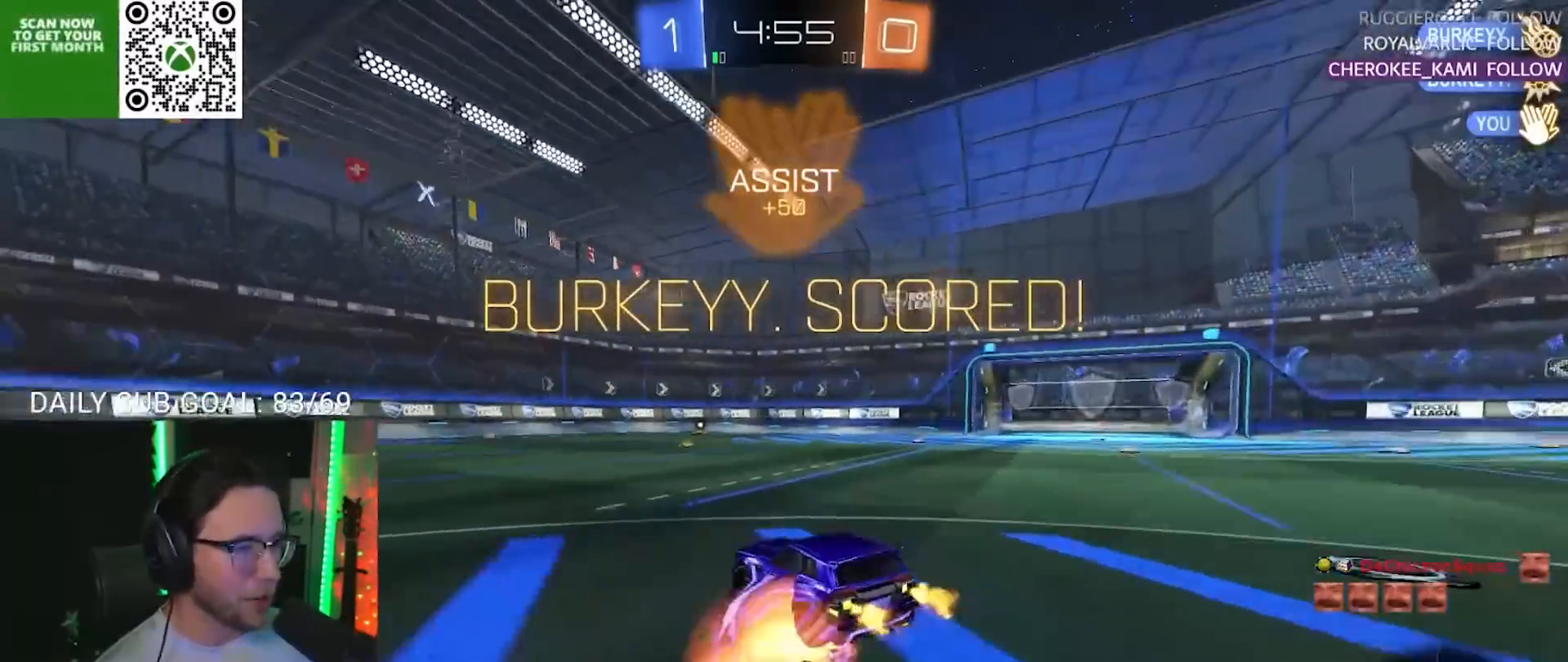
Gameplay with a controller (PlayStation layout); each line is a JSON object with the inputs held at the frame after it. "events" lists button and stick changes between this image and that frame as [ms after this image, input, new state], when the widget could be followed in between. Not read: R3 SELECT START.
{"buttons": ["SQUARE", "R1", "R2"], "left_stick": "down", "right_stick": "center", "events": [[33, "CROSS", "down"], [83, "left_stick", "up"], [100, "SQUARE", "up"], [133, "L2", "down"], [167, "CROSS", "up"], [250, "CROSS", "down"], [250, "R1", "down"], [267, "SQUARE", "down"], [267, "left_stick", "right"], [283, "L2", "up"], [300, "CROSS", "up"], [317, "left_stick", "down"]]}
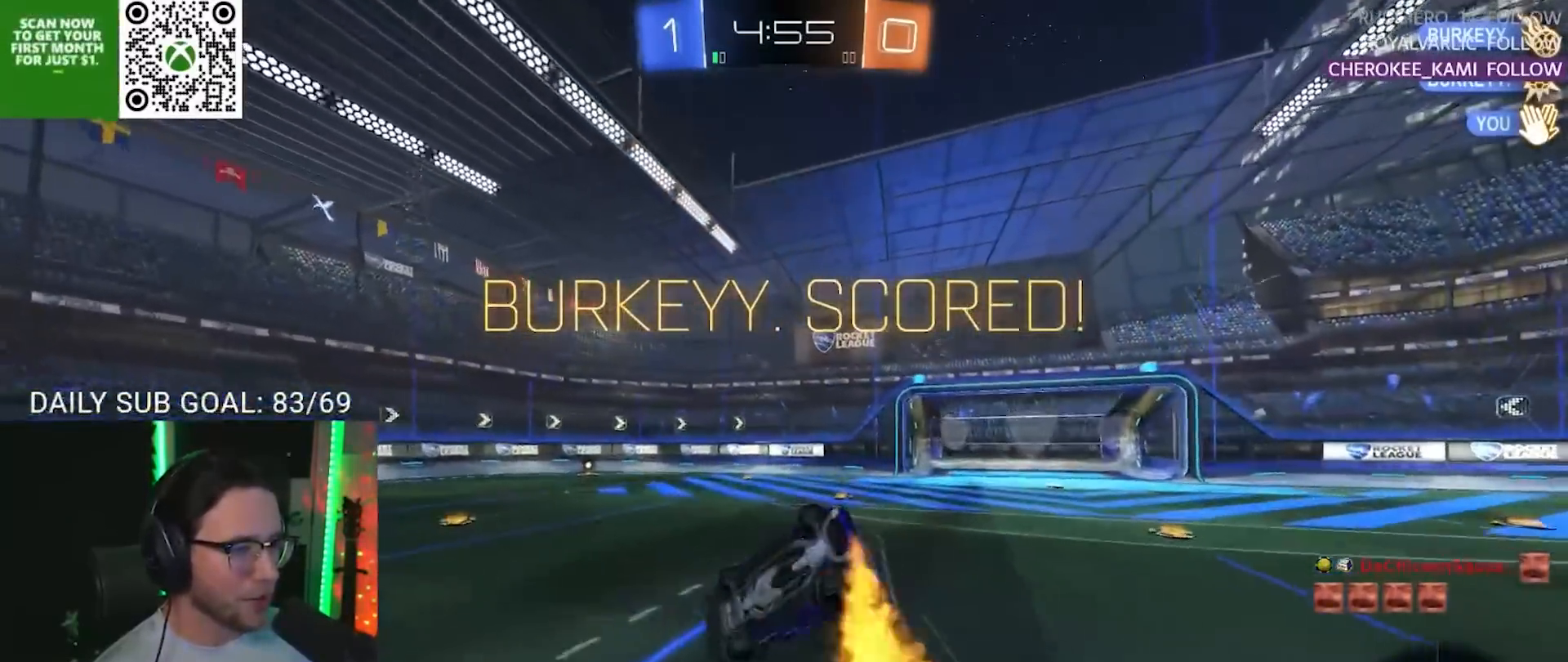
{"buttons": ["SQUARE", "R2", "L3"], "left_stick": "up-right", "right_stick": "center", "events": [[50, "R1", "up"], [200, "L3", "down"], [267, "left_stick", "right"], [317, "left_stick", "up-right"]]}
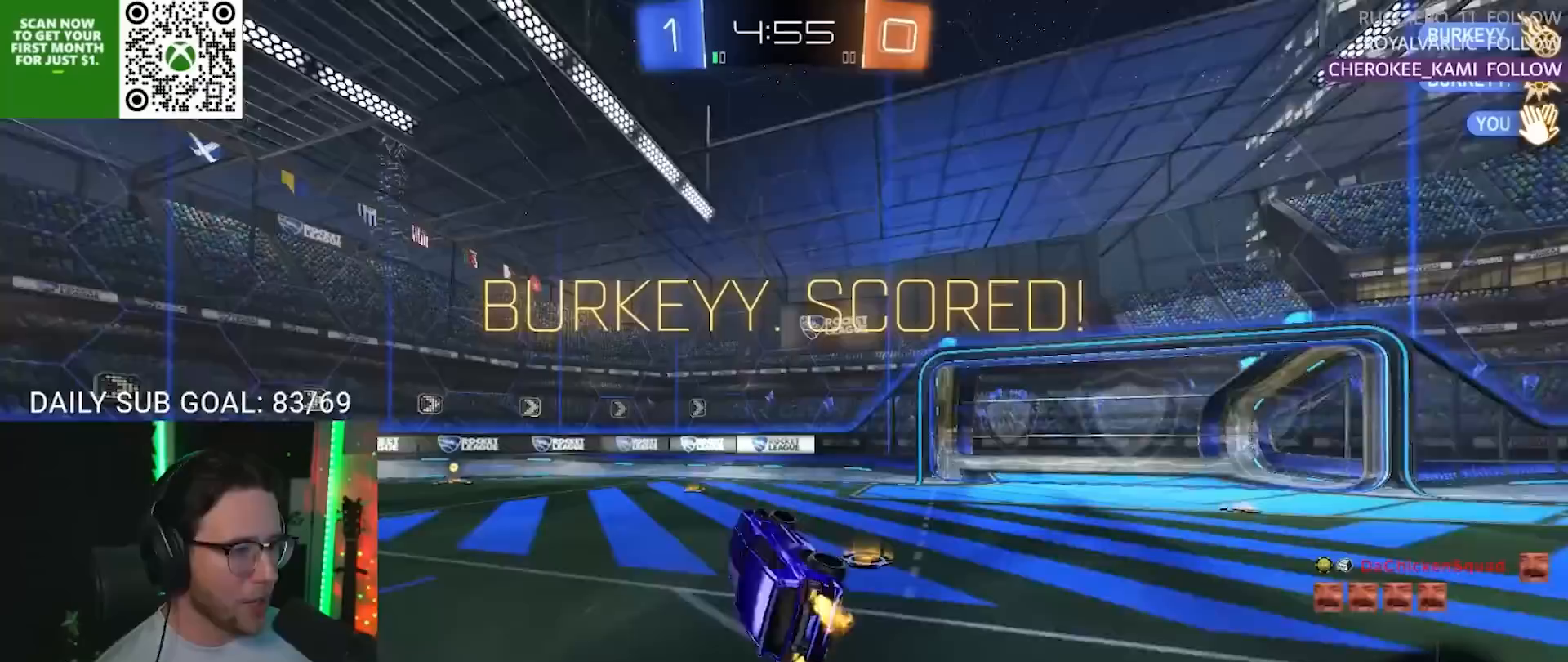
{"buttons": ["SQUARE", "R2"], "left_stick": "center", "right_stick": "center", "events": [[17, "left_stick", "down-right"], [100, "L3", "up"], [133, "left_stick", "down-left"], [283, "left_stick", "center"]]}
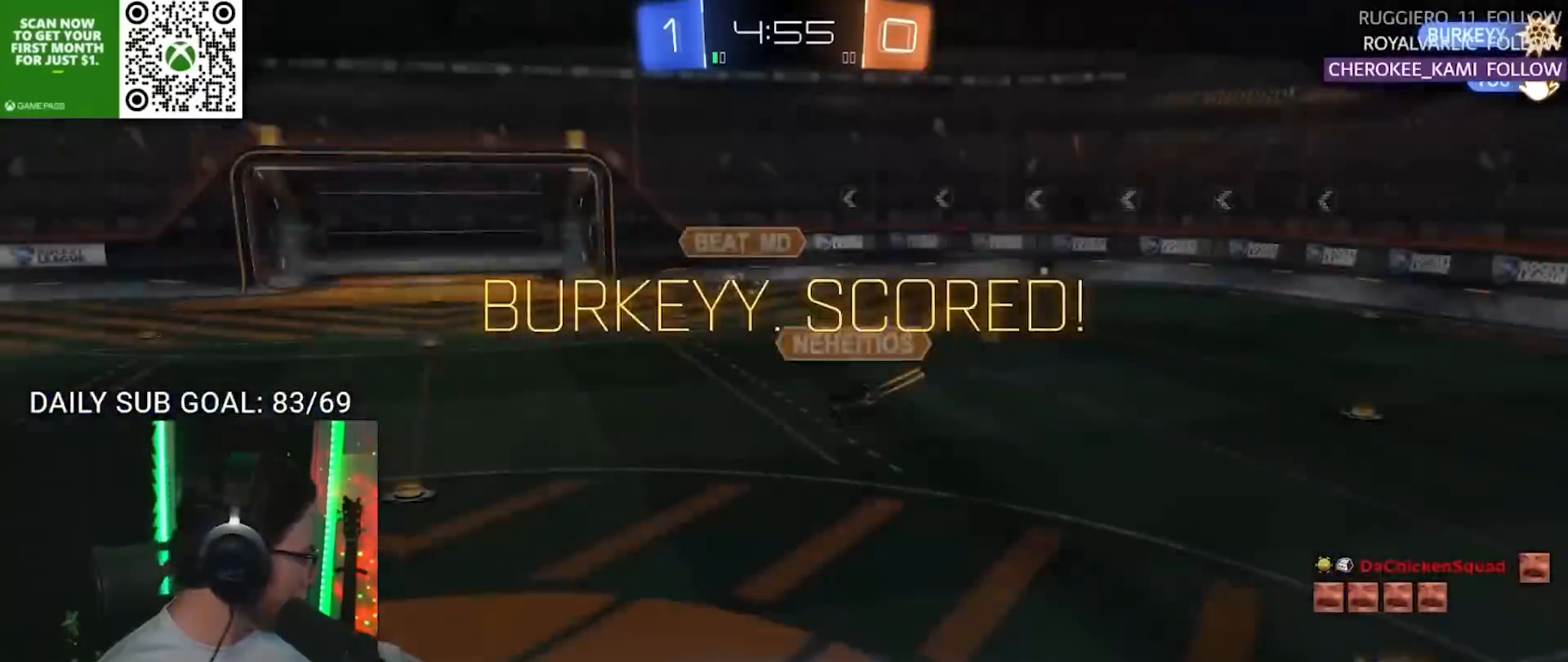
{"buttons": [], "left_stick": "center", "right_stick": "center", "events": [[17, "left_stick", "down-left"], [117, "CROSS", "down"], [217, "SQUARE", "up"], [283, "CROSS", "up"], [283, "left_stick", "center"], [317, "R2", "up"]]}
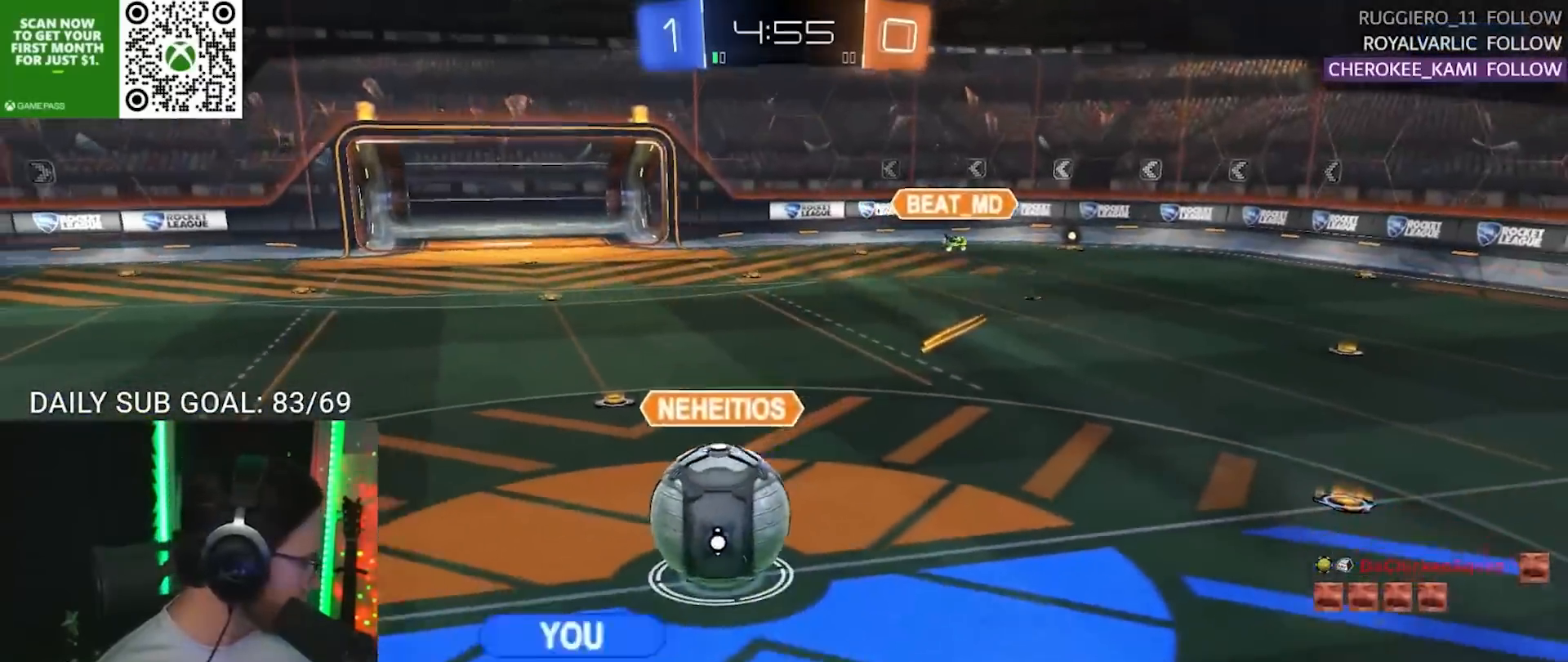
{"buttons": [], "left_stick": "center", "right_stick": "center", "events": []}
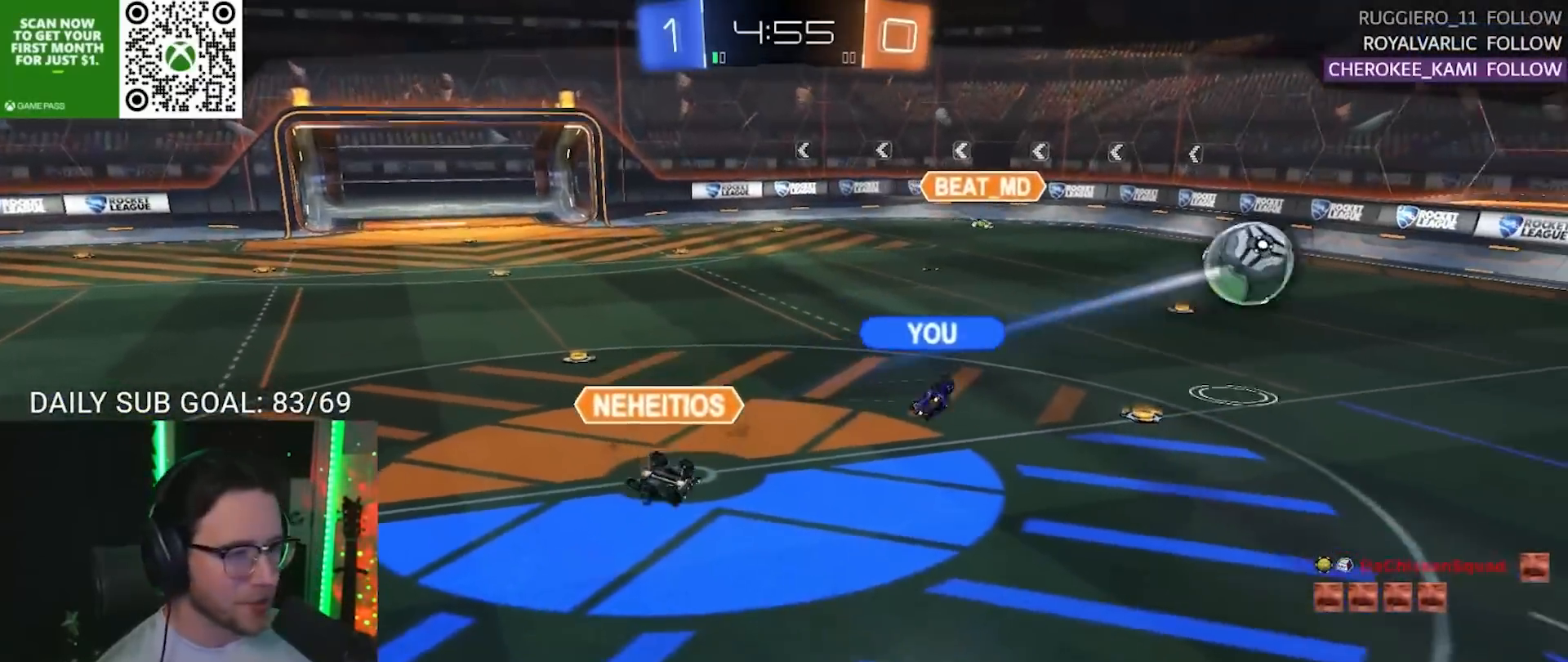
{"buttons": [], "left_stick": "center", "right_stick": "center", "events": []}
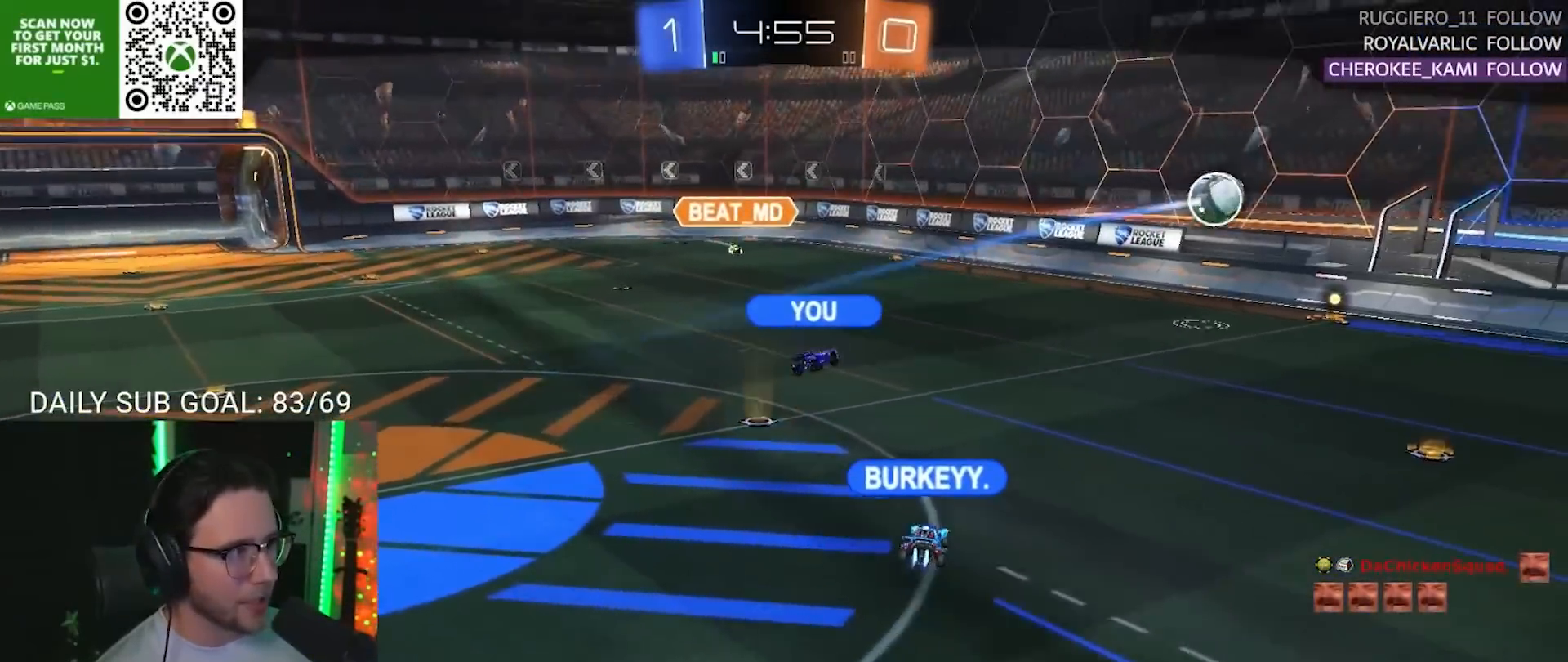
{"buttons": [], "left_stick": "center", "right_stick": "center", "events": []}
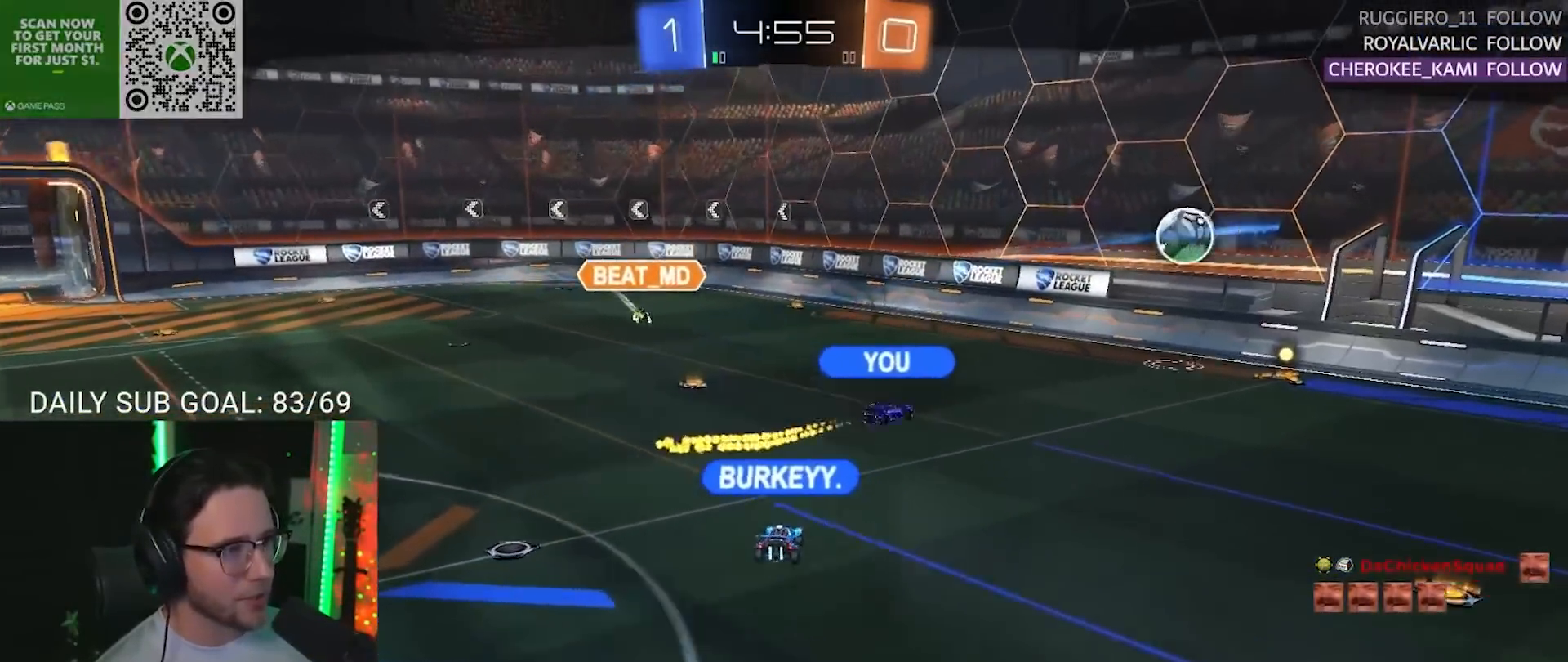
{"buttons": [], "left_stick": "center", "right_stick": "center", "events": []}
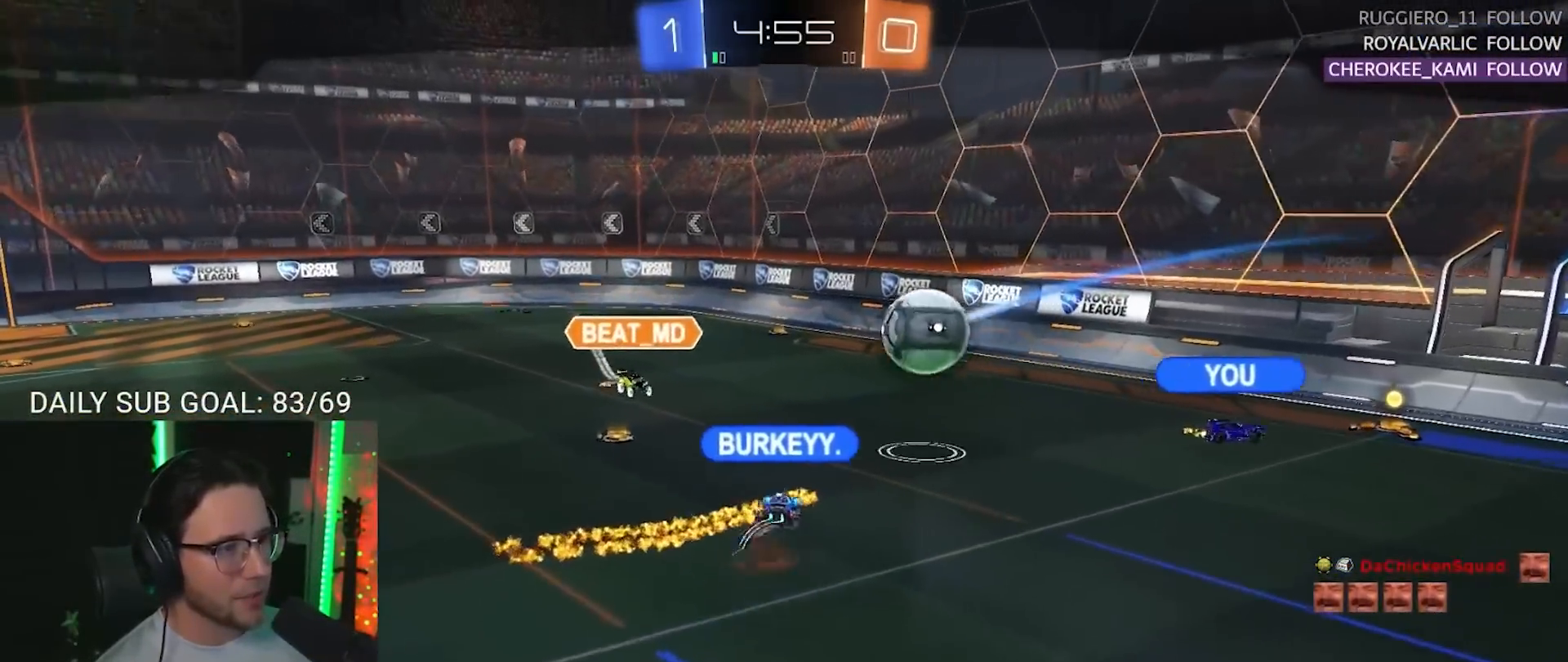
{"buttons": [], "left_stick": "center", "right_stick": "center", "events": []}
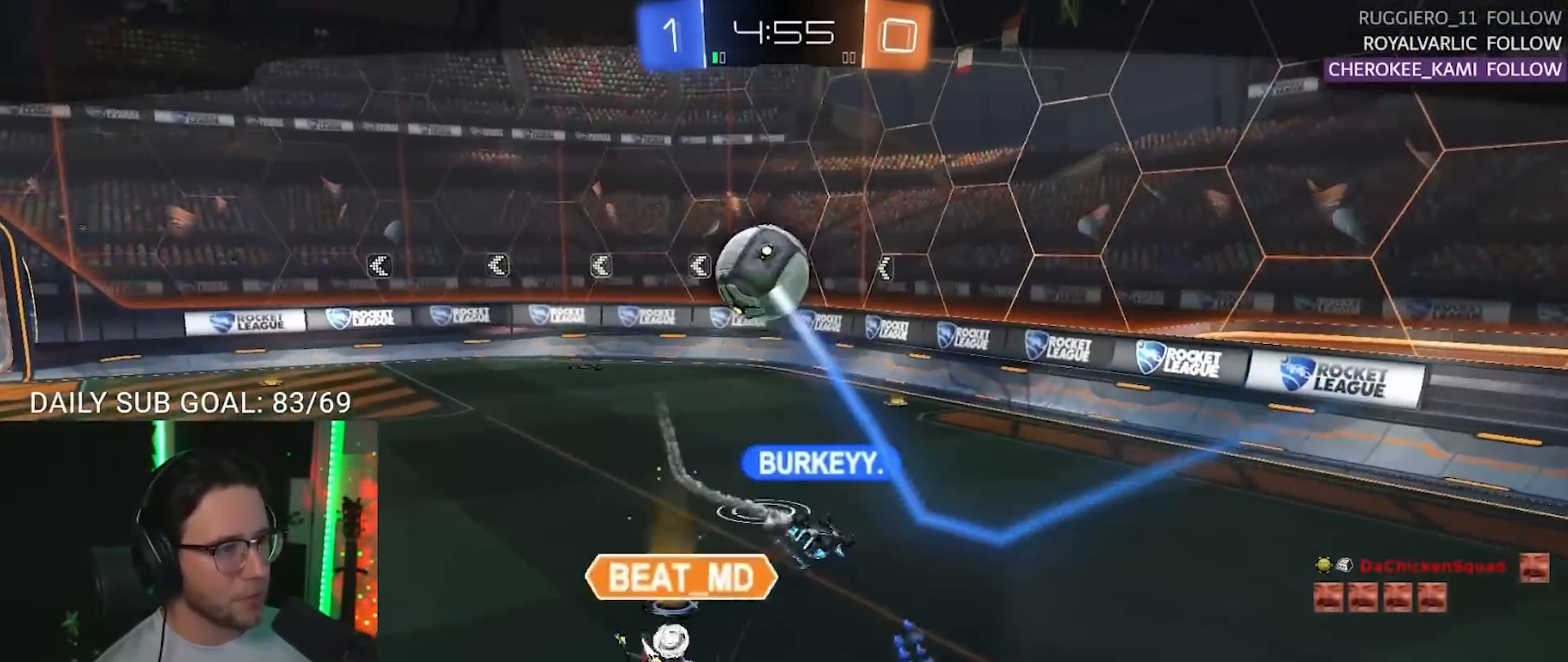
{"buttons": [], "left_stick": "center", "right_stick": "center", "events": [[17, "CROSS", "down"], [133, "CROSS", "up"]]}
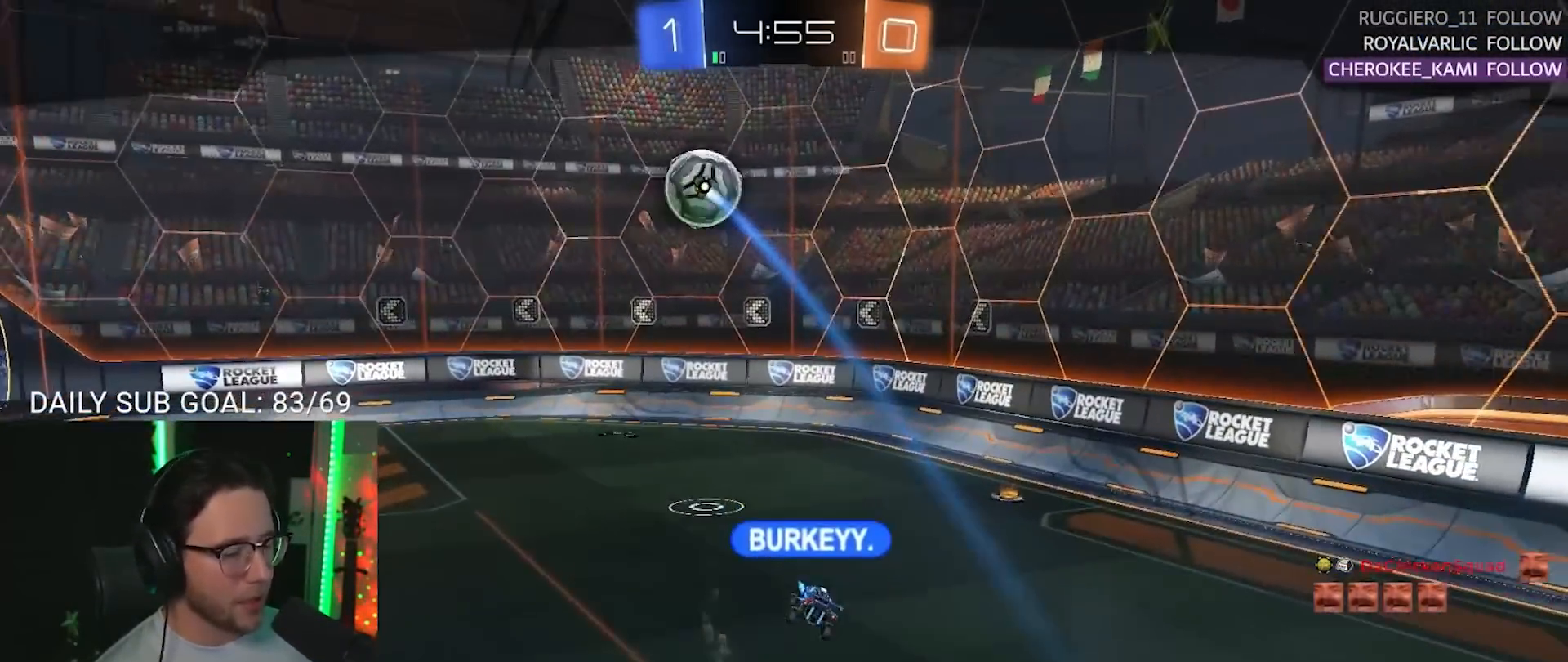
{"buttons": [], "left_stick": "center", "right_stick": "left", "events": [[267, "right_stick", "left"]]}
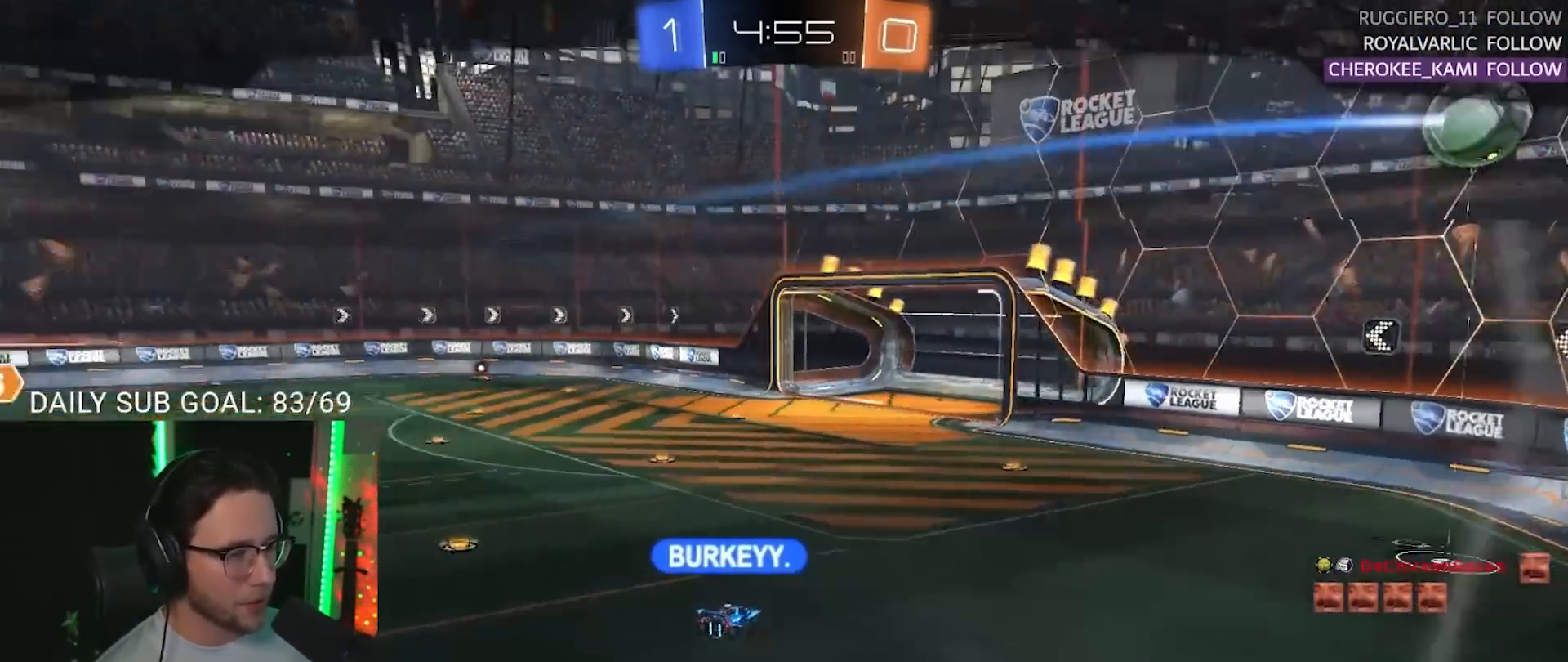
{"buttons": [], "left_stick": "center", "right_stick": "center", "events": [[433, "right_stick", "center"]]}
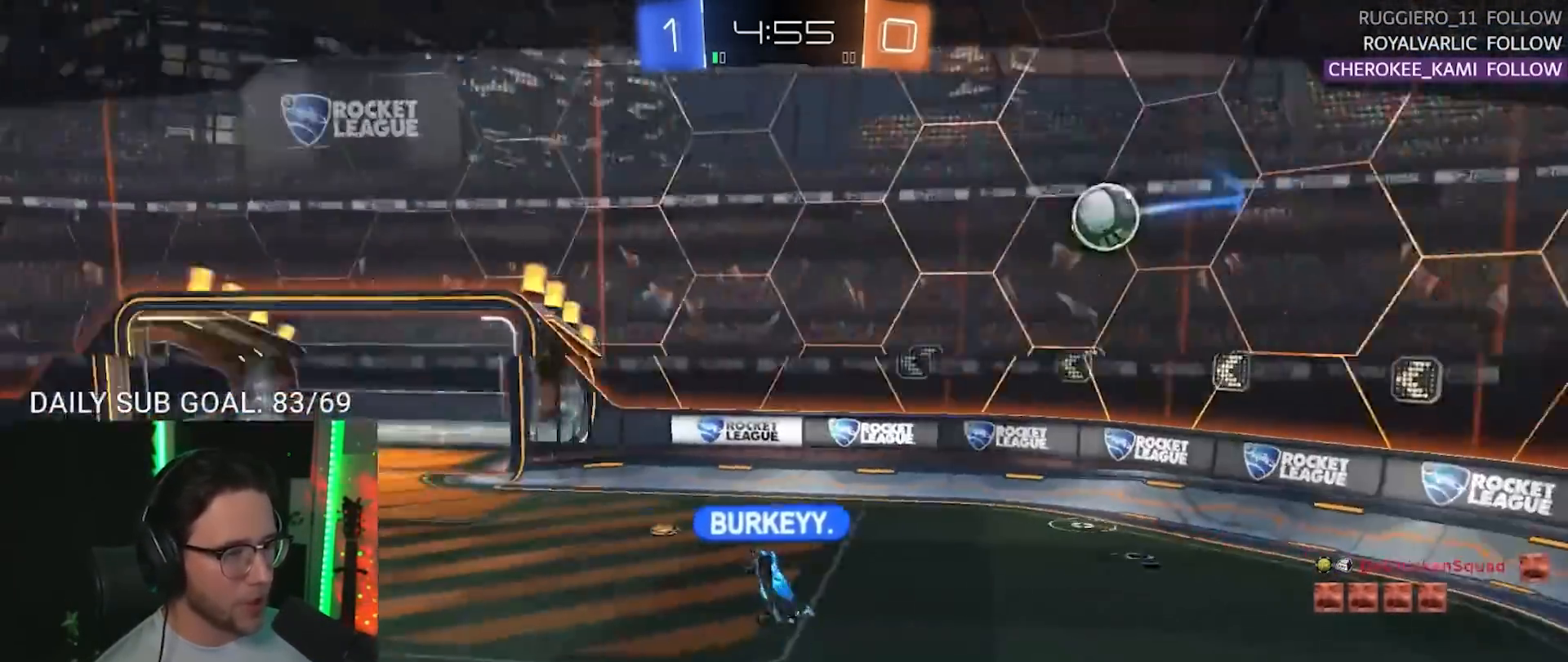
{"buttons": [], "left_stick": "center", "right_stick": "center", "events": []}
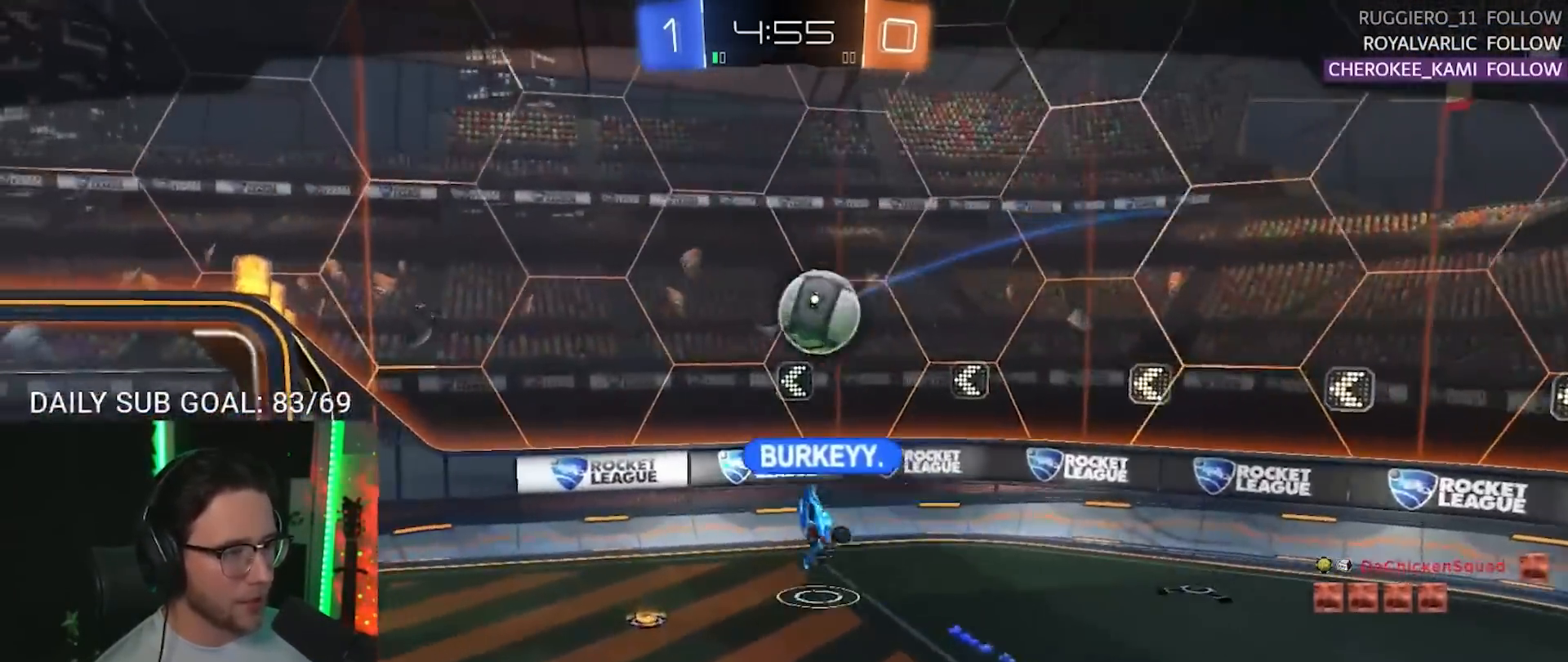
{"buttons": [], "left_stick": "center", "right_stick": "left", "events": [[200, "right_stick", "left"]]}
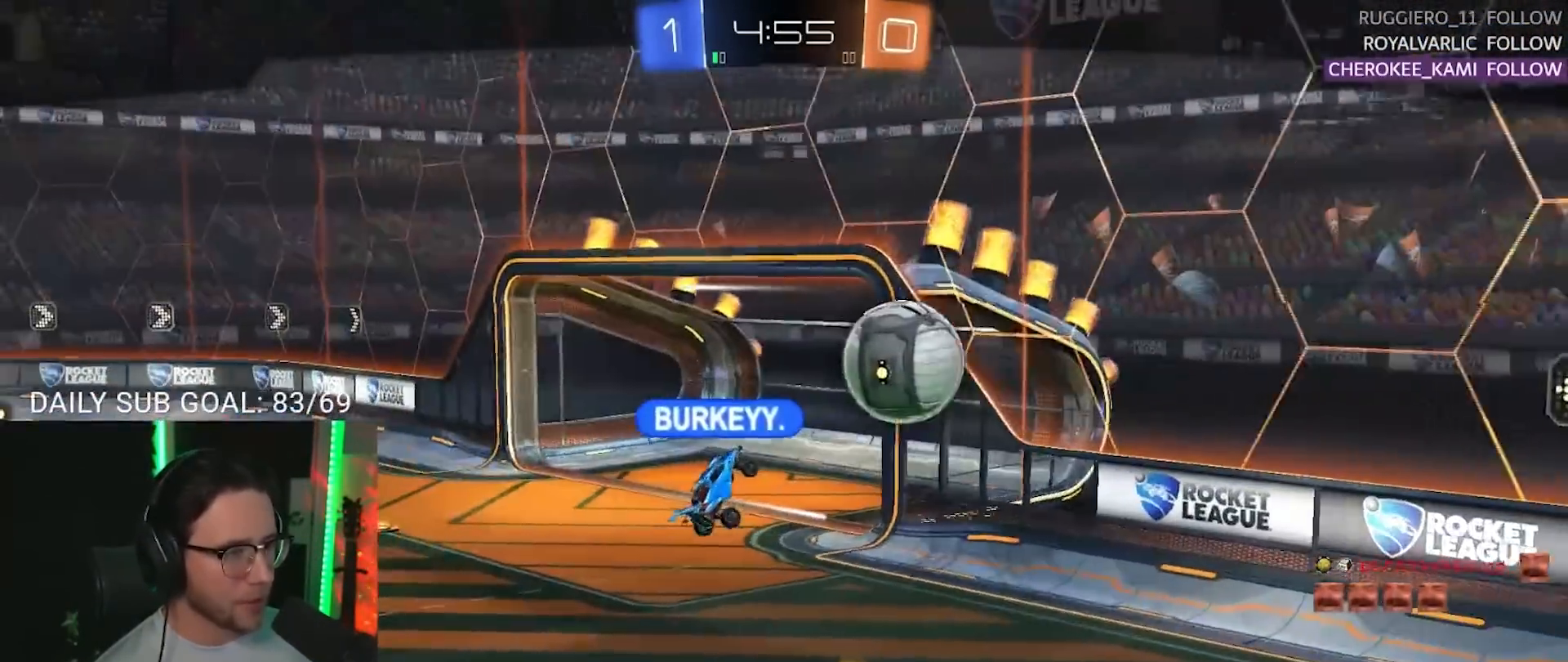
{"buttons": [], "left_stick": "center", "right_stick": "left", "events": []}
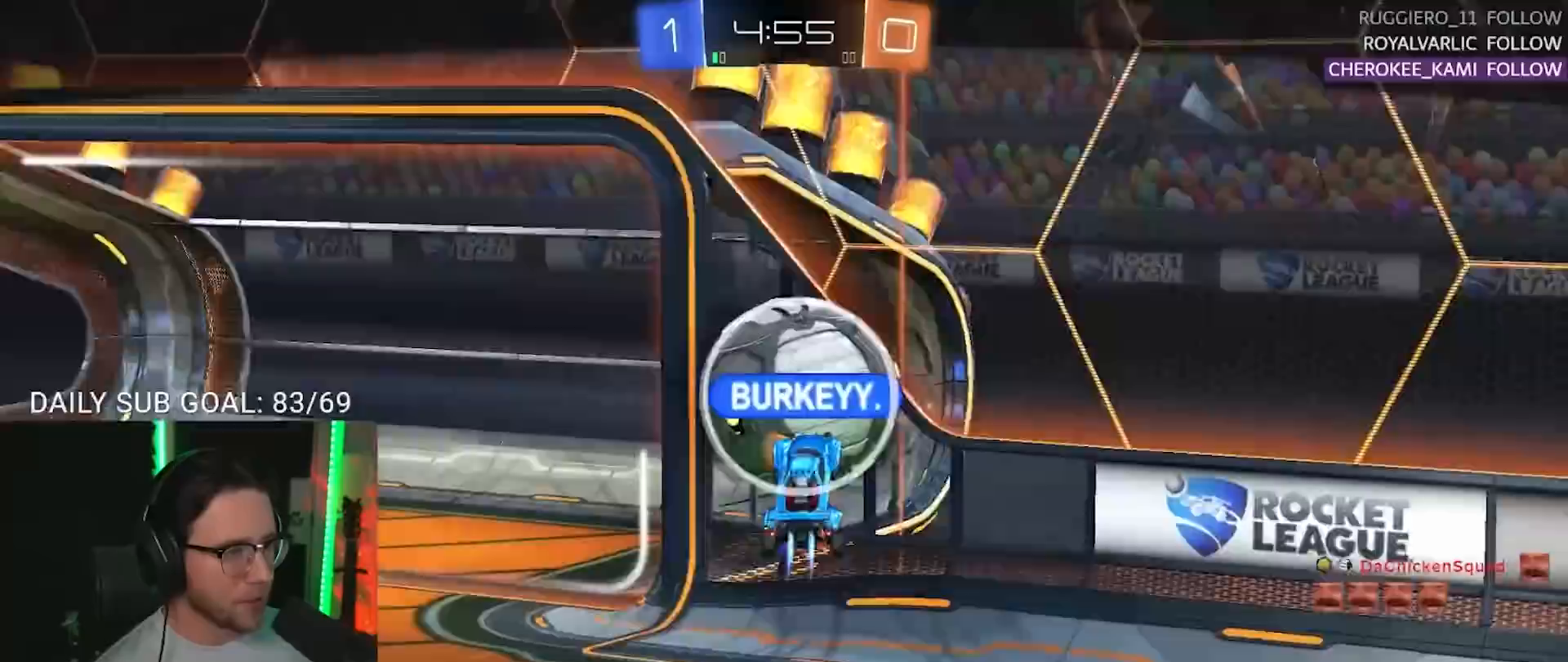
{"buttons": [], "left_stick": "center", "right_stick": "left", "events": []}
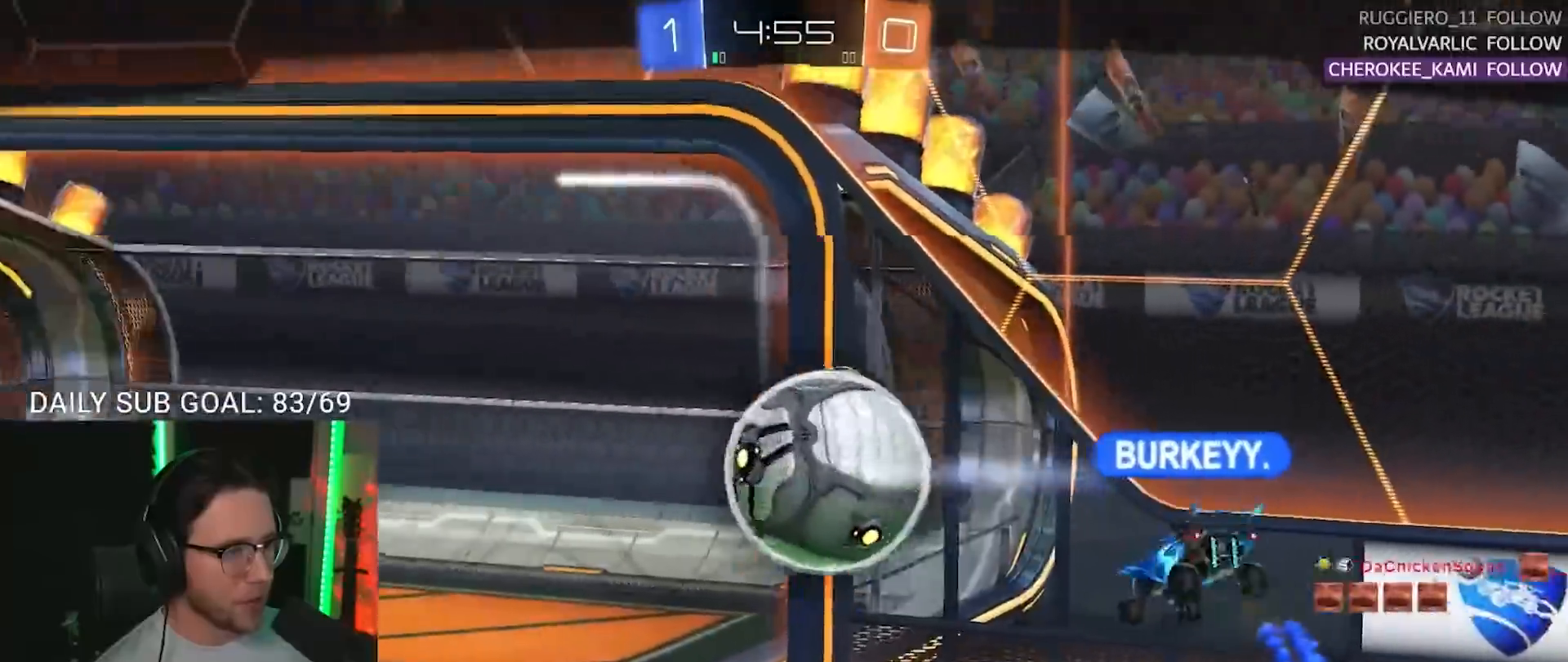
{"buttons": [], "left_stick": "center", "right_stick": "left", "events": []}
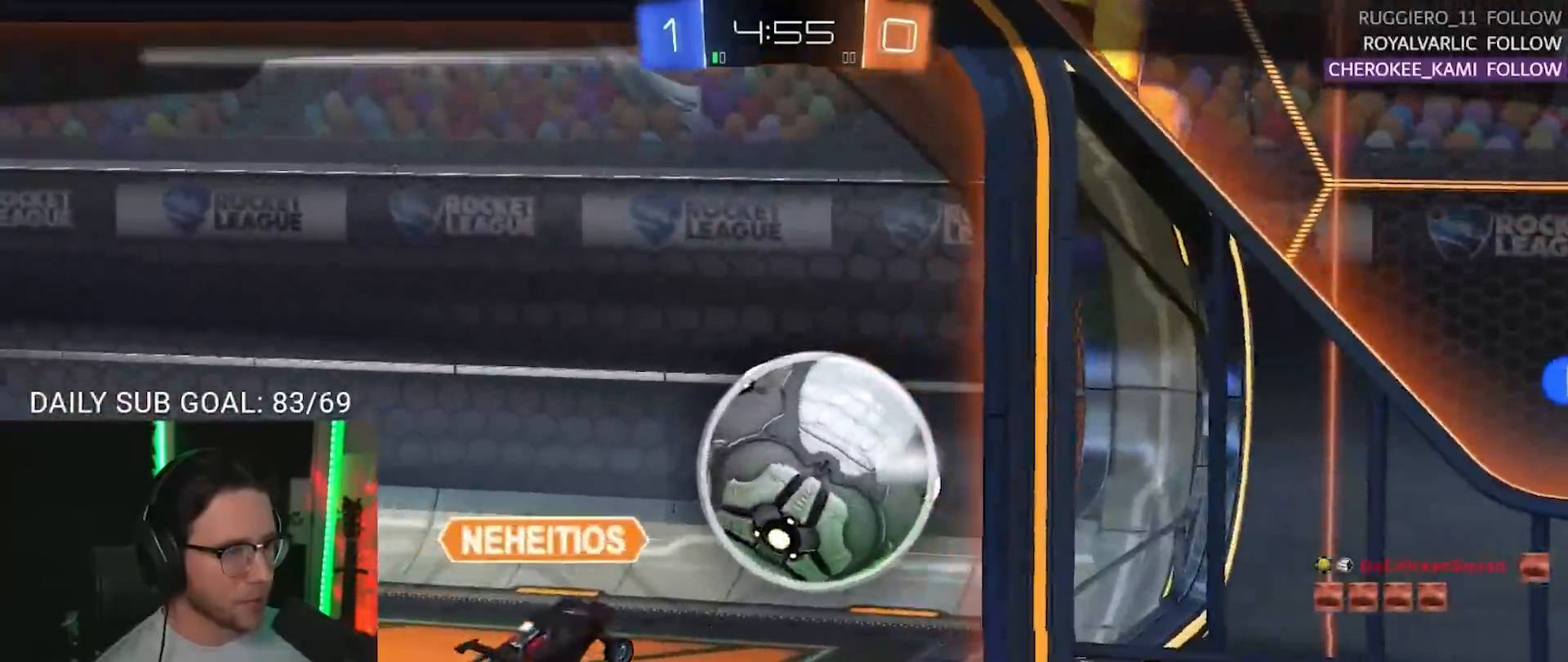
{"buttons": ["CROSS"], "left_stick": "center", "right_stick": "center", "events": [[417, "right_stick", "center"], [483, "CROSS", "down"]]}
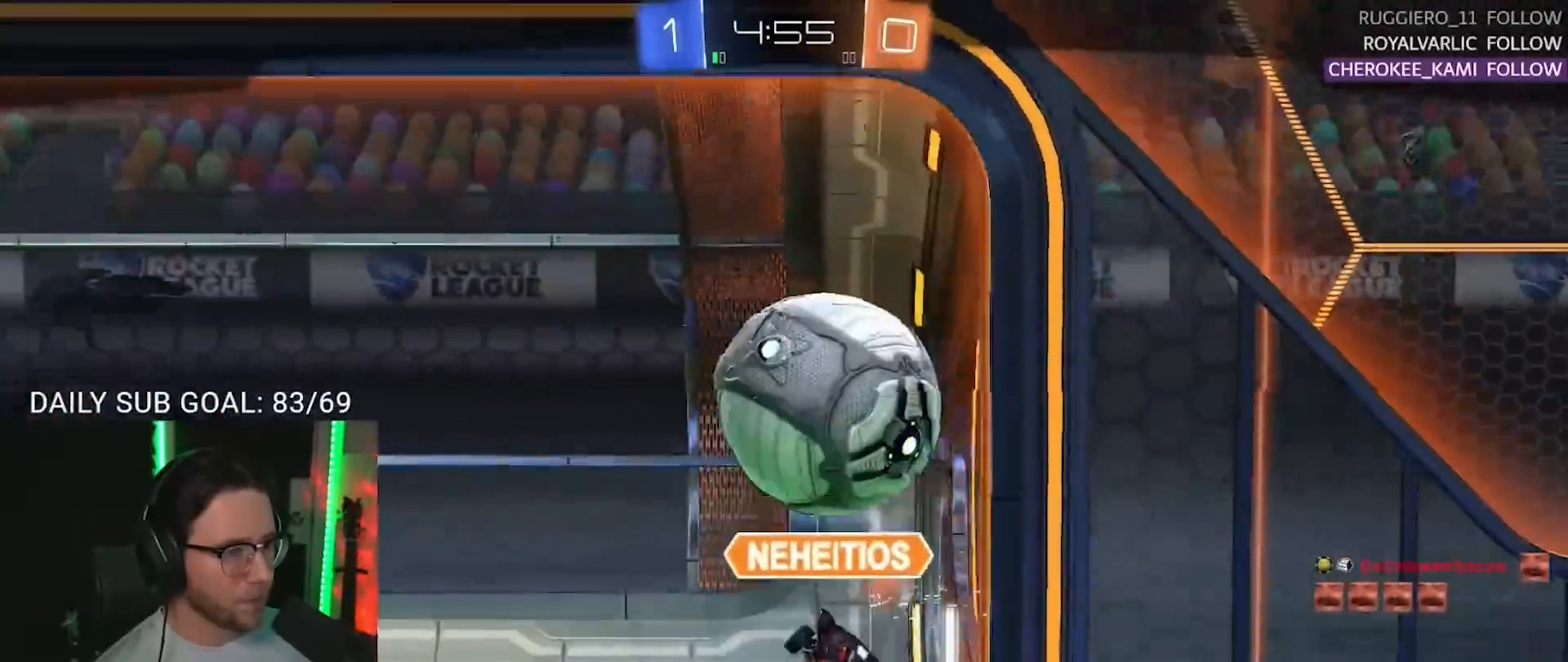
{"buttons": [], "left_stick": "center", "right_stick": "center", "events": [[100, "CROSS", "up"]]}
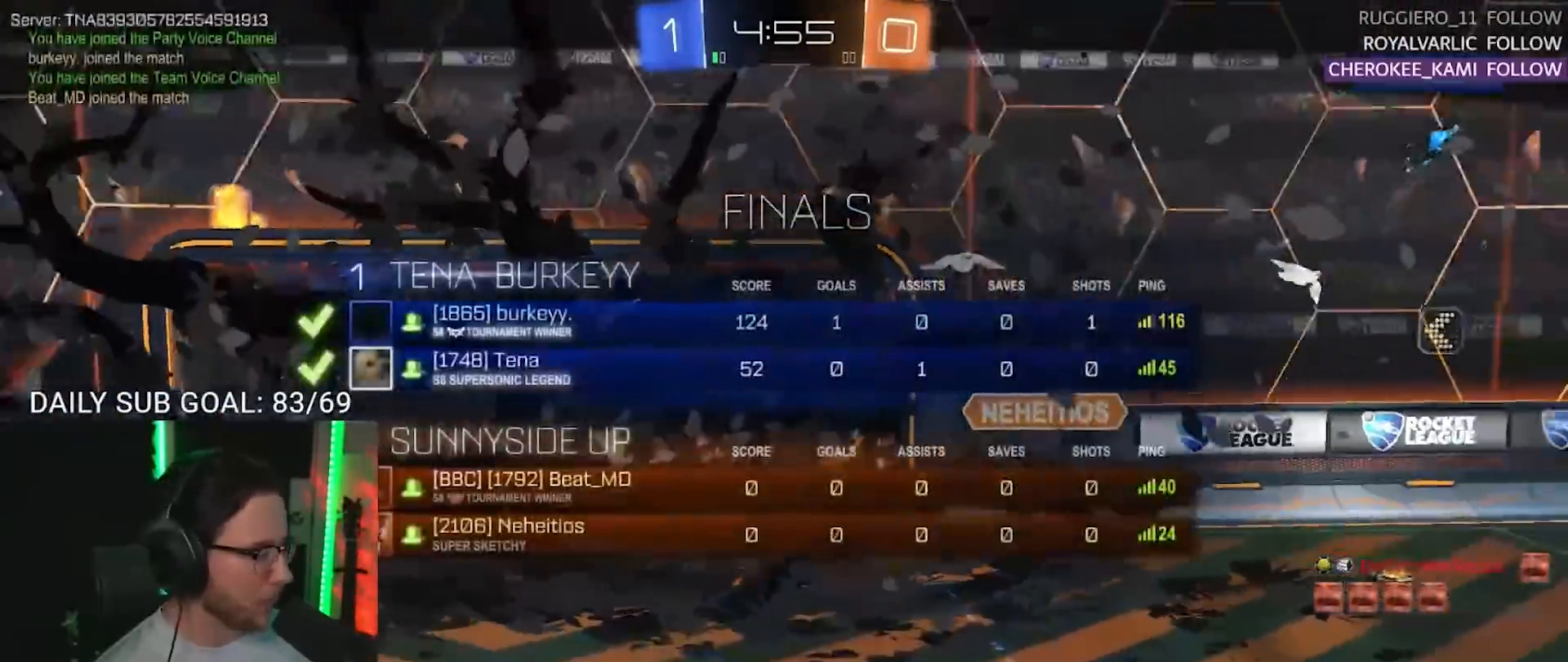
{"buttons": ["R2"], "left_stick": "right", "right_stick": "center", "events": [[333, "R2", "down"], [333, "left_stick", "right"]]}
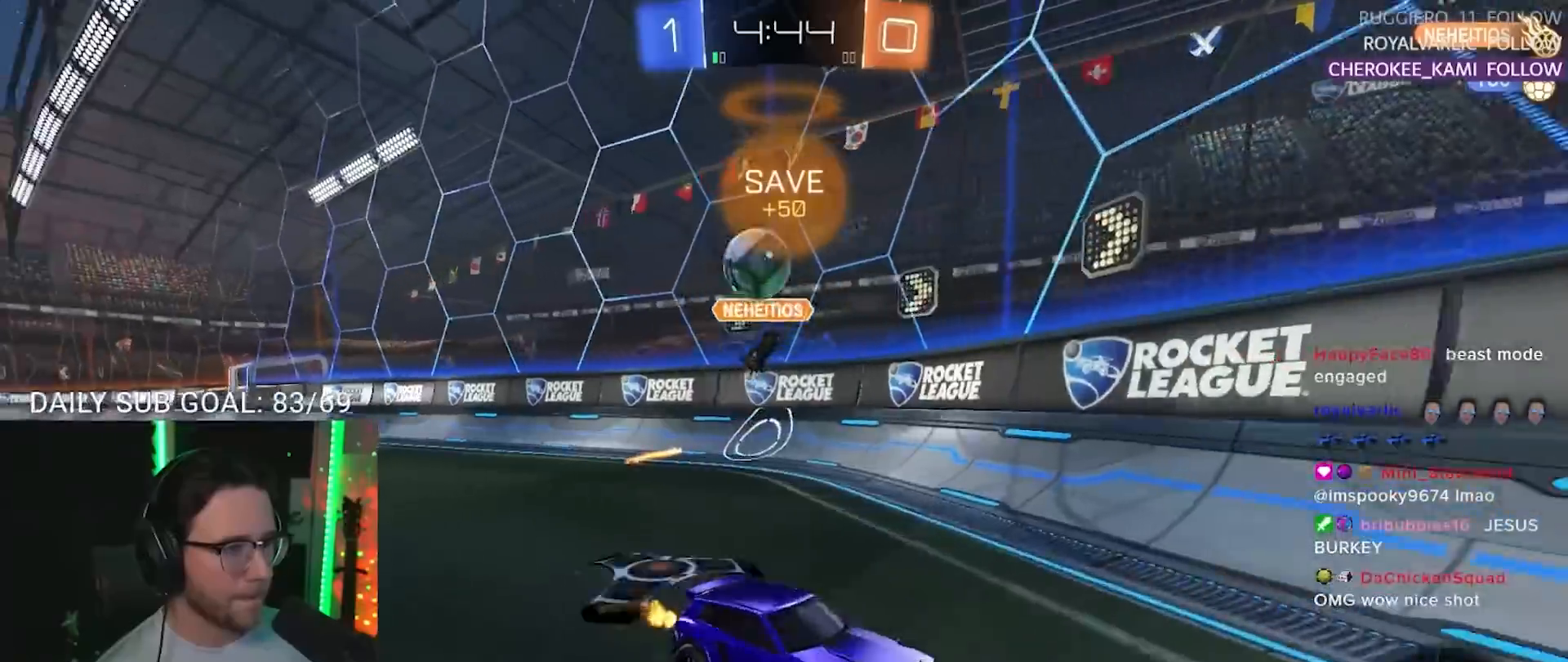
{"buttons": ["R2"], "left_stick": "left", "right_stick": "center", "events": [[133, "left_stick", "center"], [183, "left_stick", "left"]]}
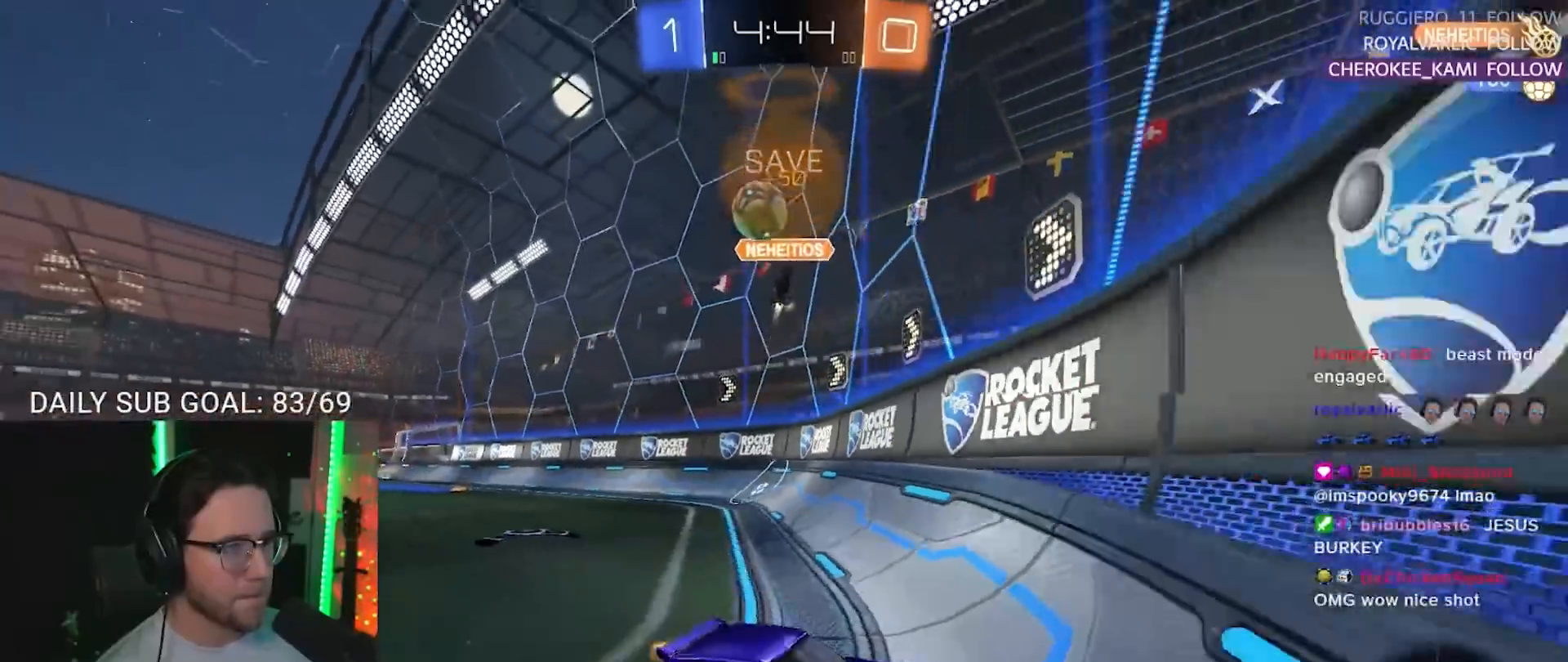
{"buttons": ["R2"], "left_stick": "right", "right_stick": "center", "events": [[267, "left_stick", "center"], [350, "left_stick", "right"]]}
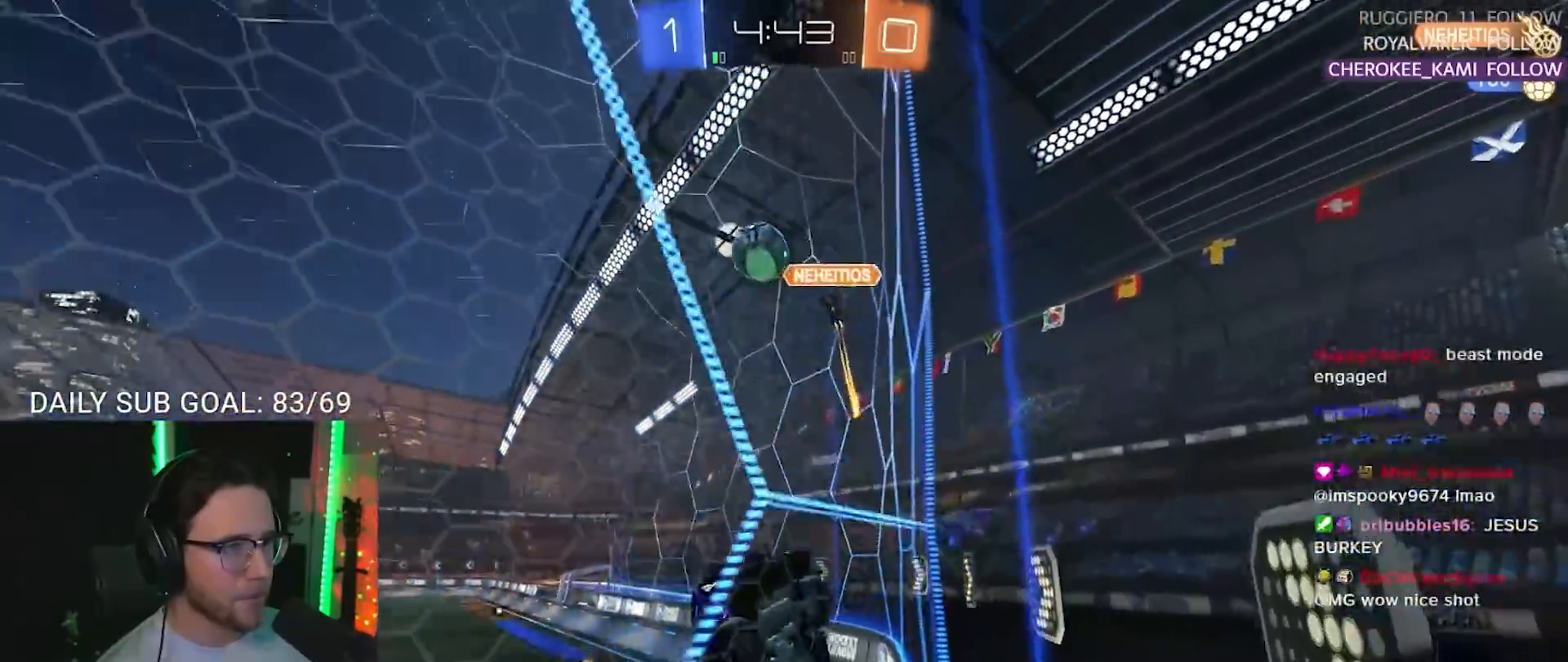
{"buttons": ["R2"], "left_stick": "right", "right_stick": "center", "events": []}
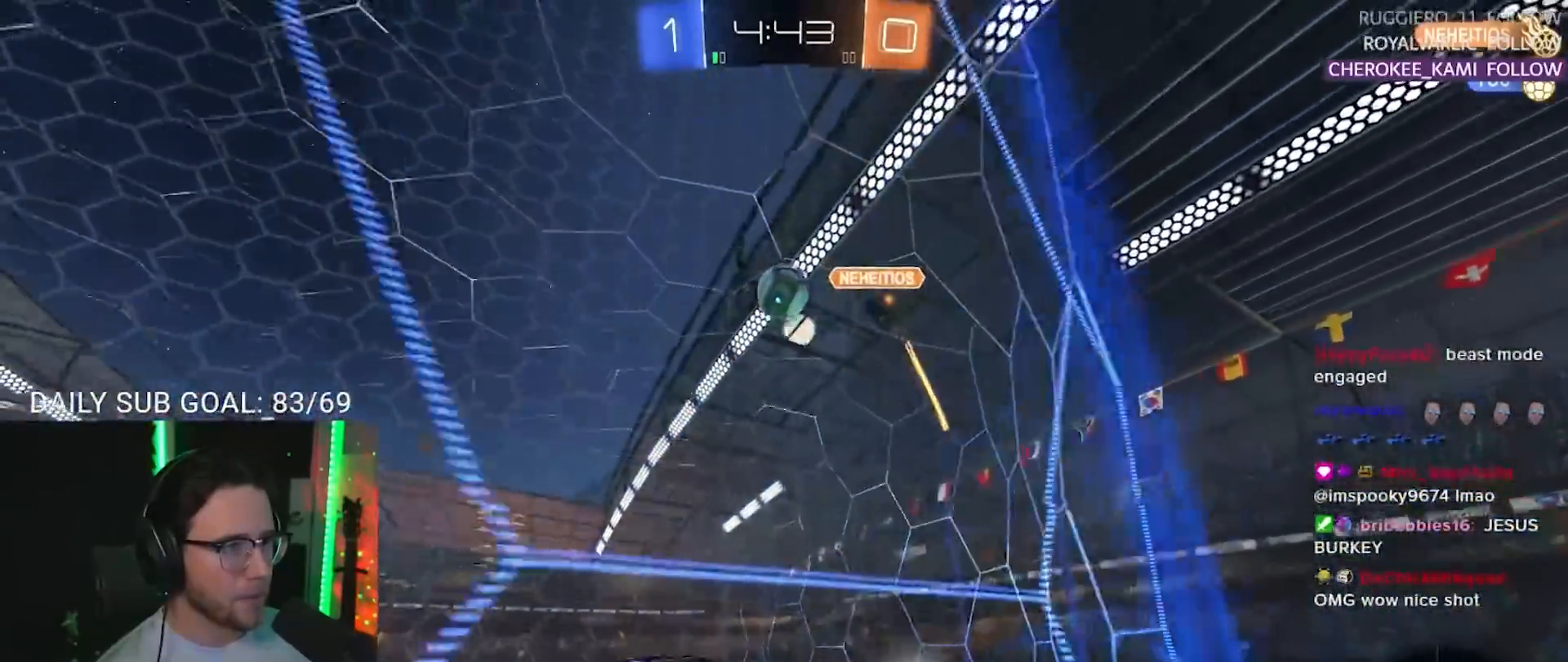
{"buttons": ["R2"], "left_stick": "down-left", "right_stick": "center", "events": [[167, "L2", "down"], [200, "R2", "up"], [283, "left_stick", "down-right"], [317, "R2", "down"], [333, "L2", "up"], [433, "left_stick", "down-left"]]}
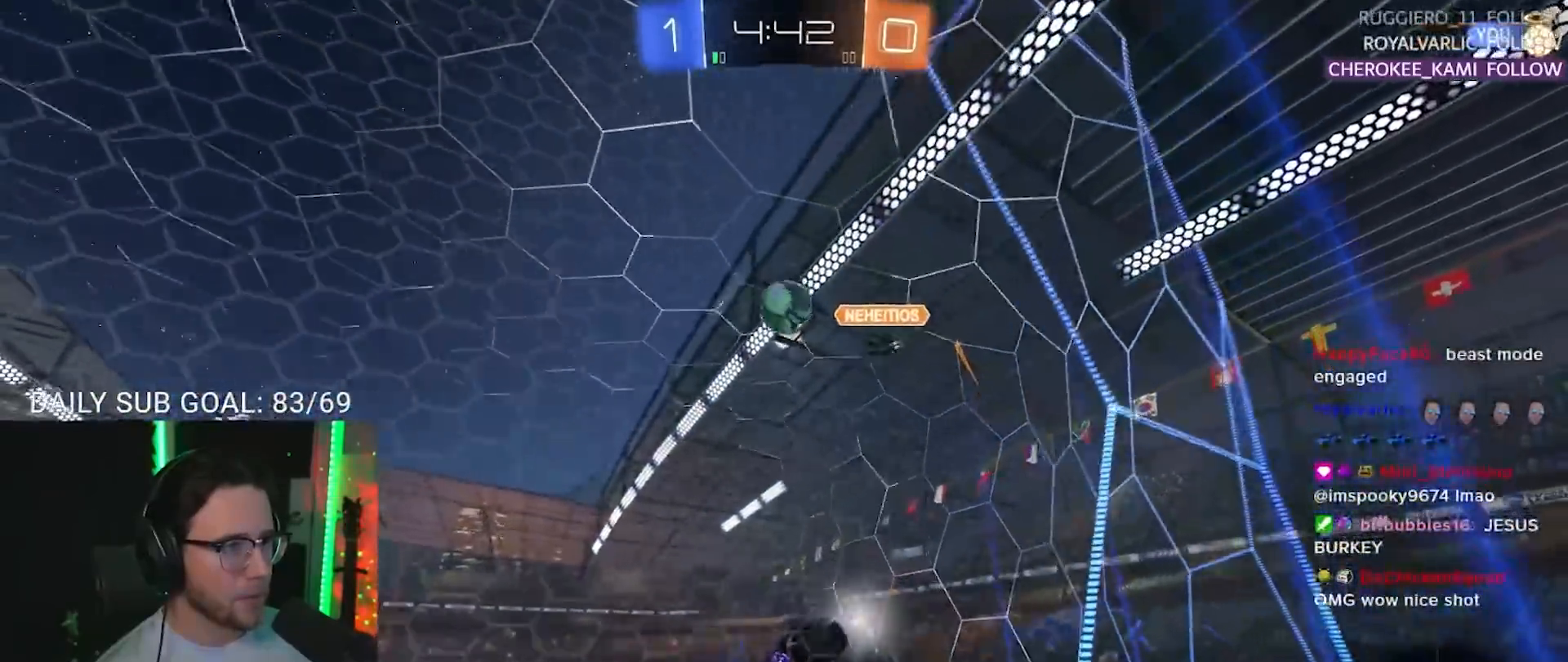
{"buttons": ["SQUARE", "R2"], "left_stick": "down-left", "right_stick": "center", "events": [[50, "left_stick", "right"], [333, "left_stick", "down-left"], [500, "SQUARE", "down"]]}
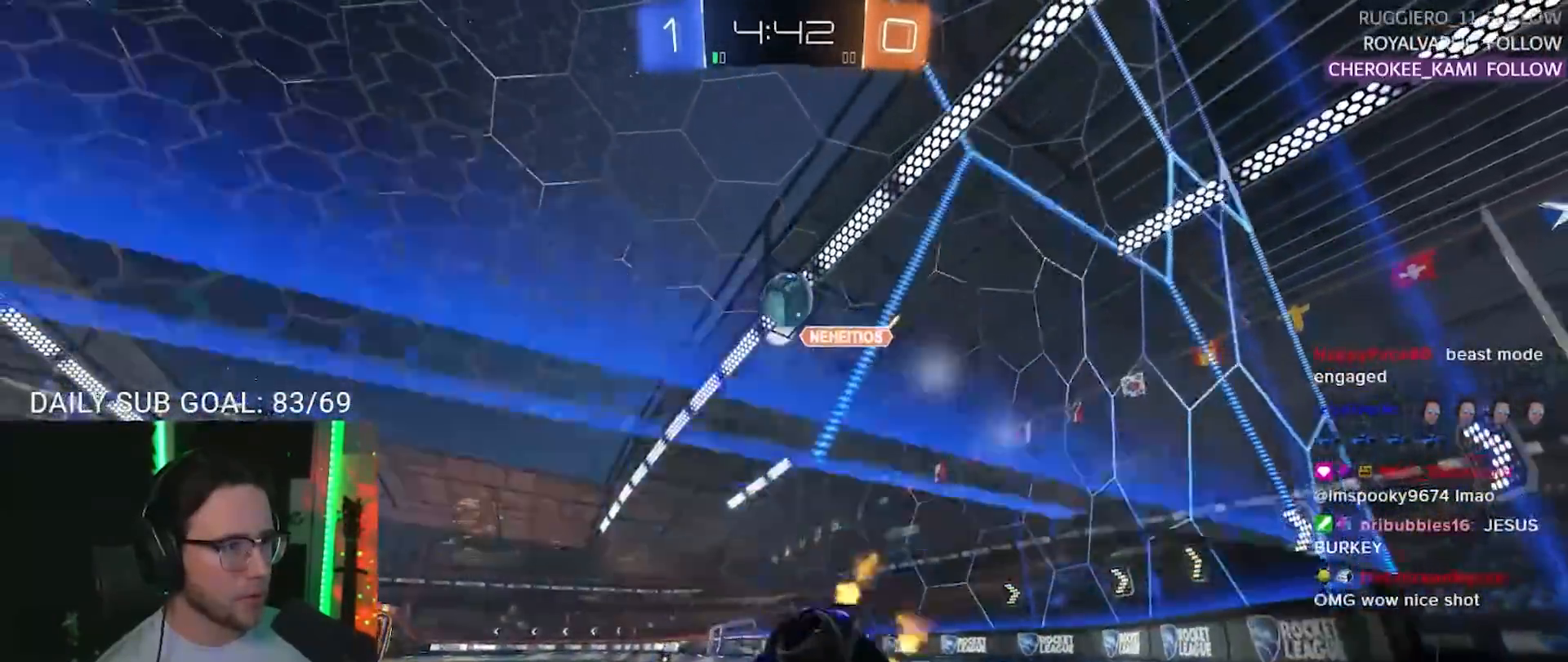
{"buttons": ["R2"], "left_stick": "down-left", "right_stick": "center", "events": [[50, "L2", "down"], [83, "SQUARE", "up"], [100, "R2", "up"], [217, "L2", "up"], [233, "R2", "down"]]}
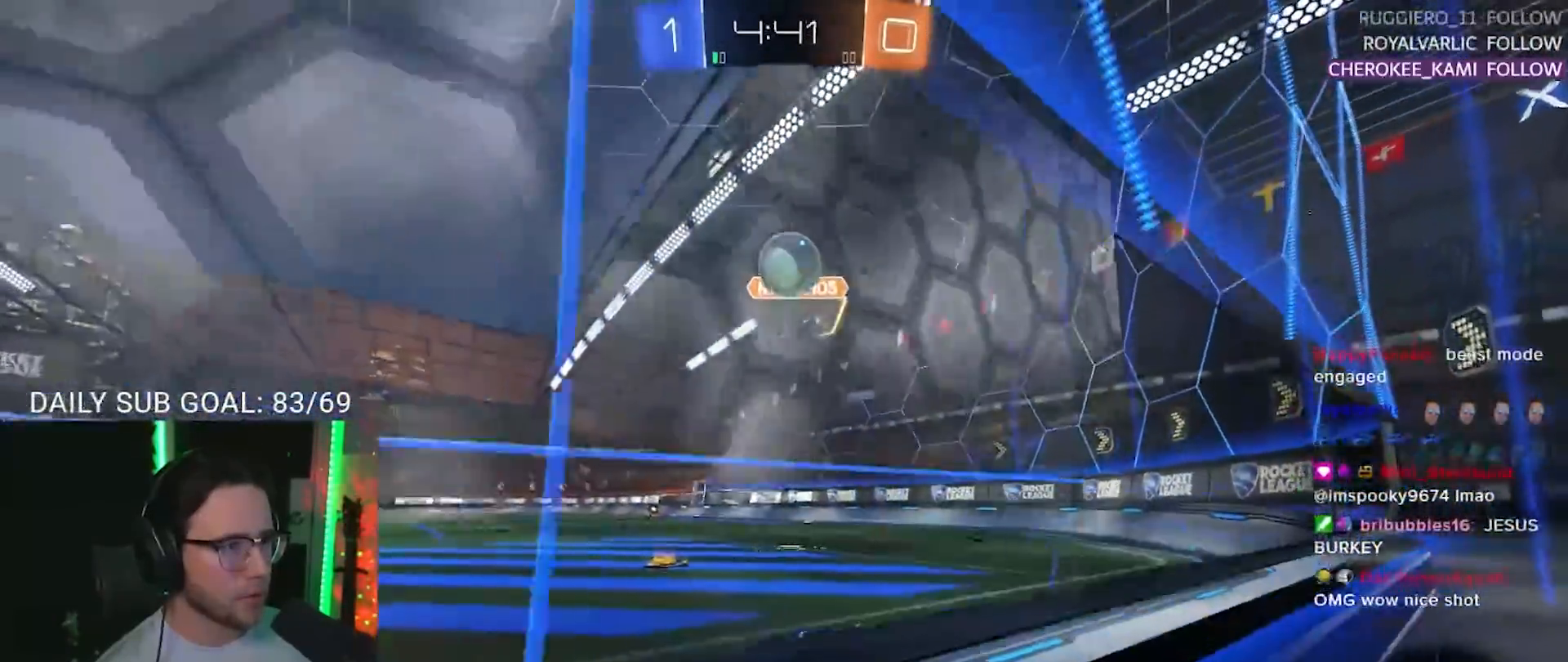
{"buttons": ["R2"], "left_stick": "center", "right_stick": "center", "events": [[17, "L2", "down"], [17, "R2", "up"], [150, "R2", "down"], [200, "L2", "up"], [467, "left_stick", "center"]]}
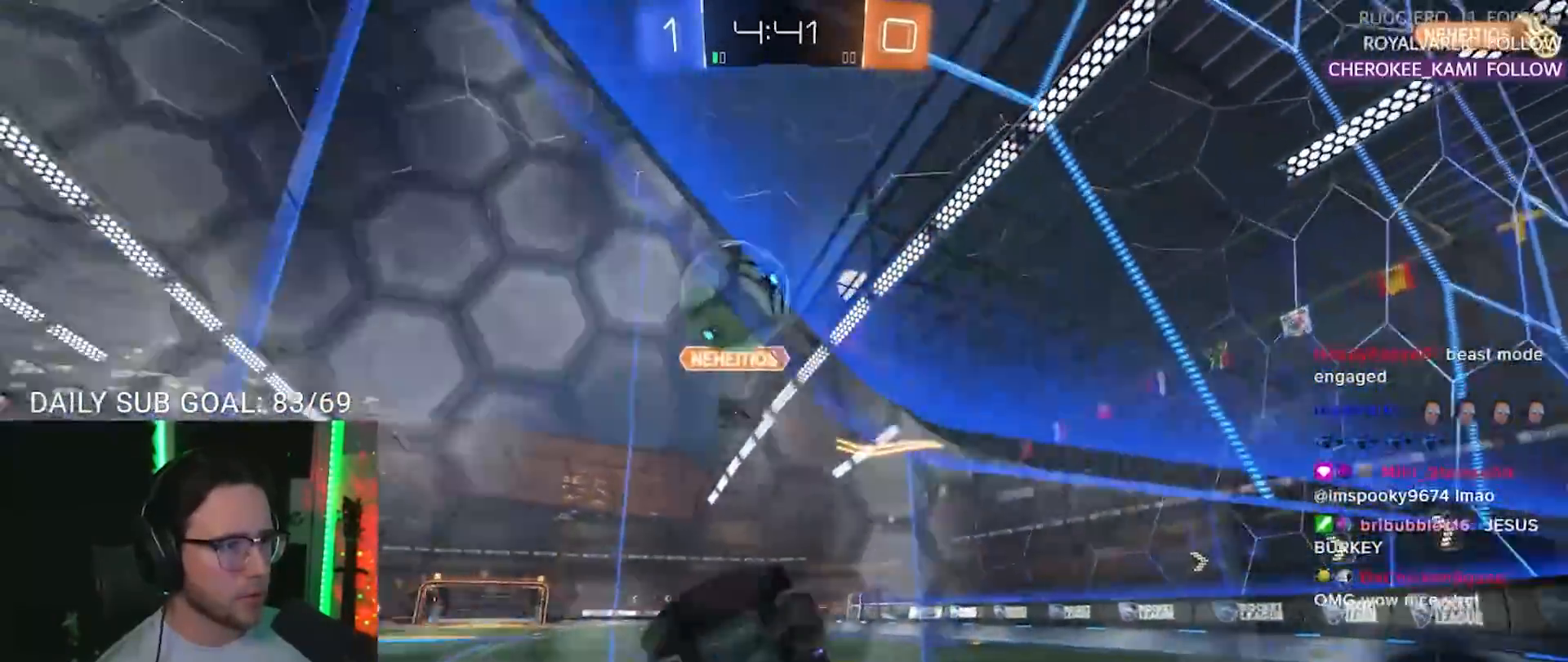
{"buttons": ["L2"], "left_stick": "down-right", "right_stick": "center", "events": [[17, "left_stick", "right"], [133, "R2", "up"], [150, "L2", "down"], [367, "left_stick", "down-right"]]}
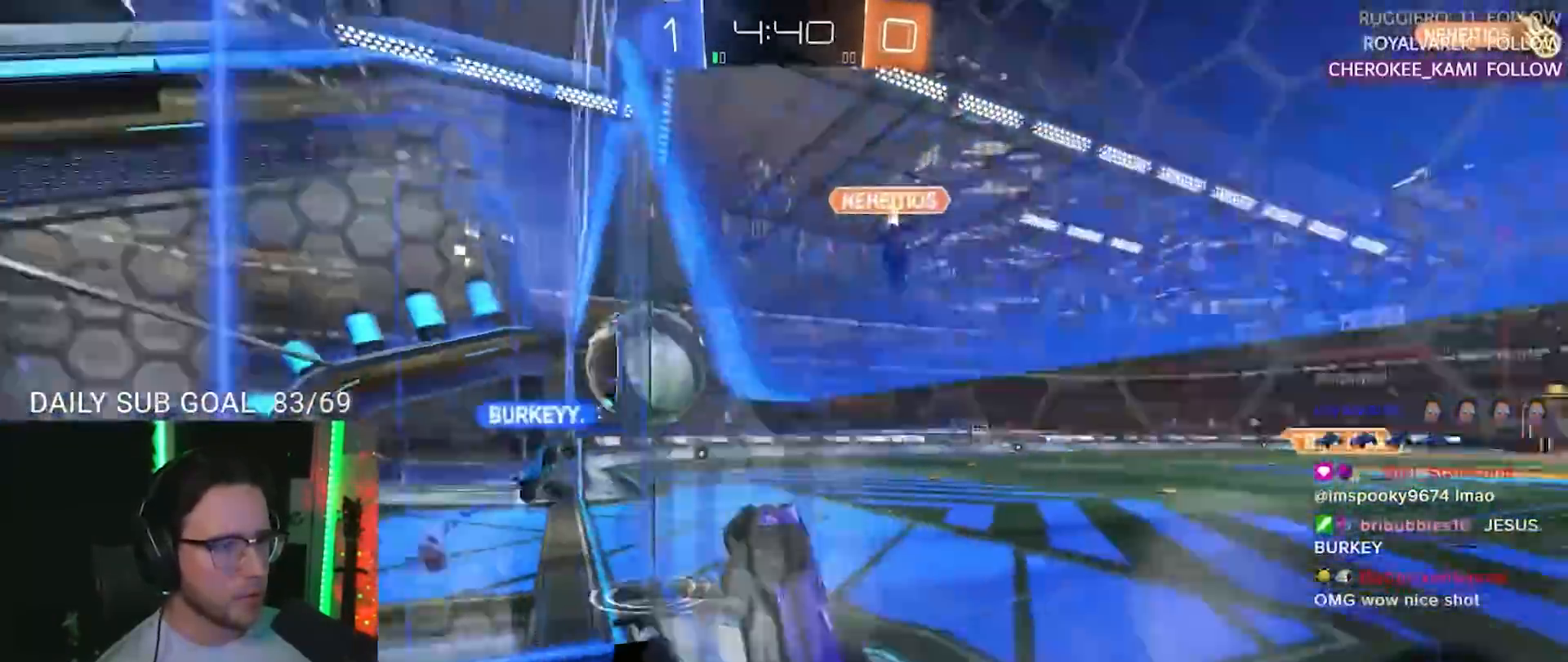
{"buttons": ["L2", "R2"], "left_stick": "left", "right_stick": "center"}
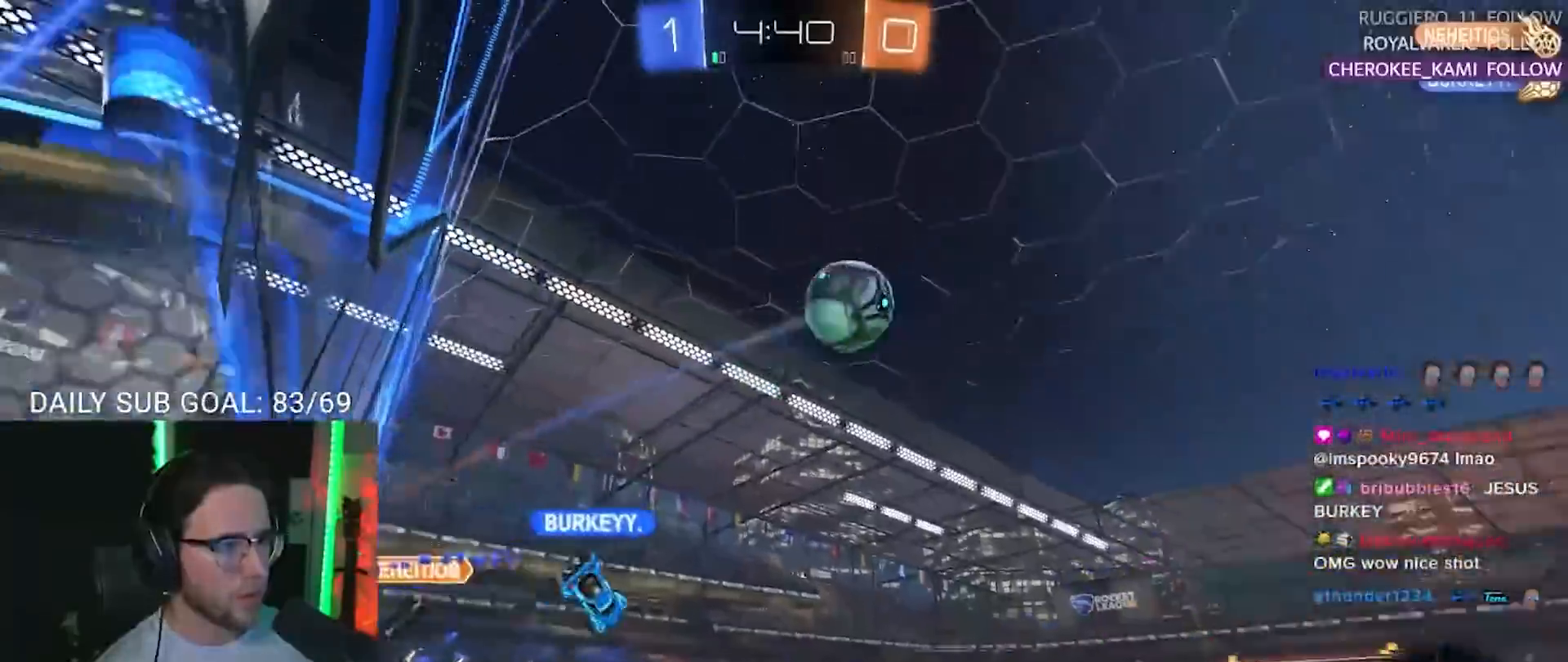
{"buttons": ["L2"], "left_stick": "right", "right_stick": "center", "events": [[167, "left_stick", "down-left"], [217, "R2", "up"], [300, "left_stick", "right"]]}